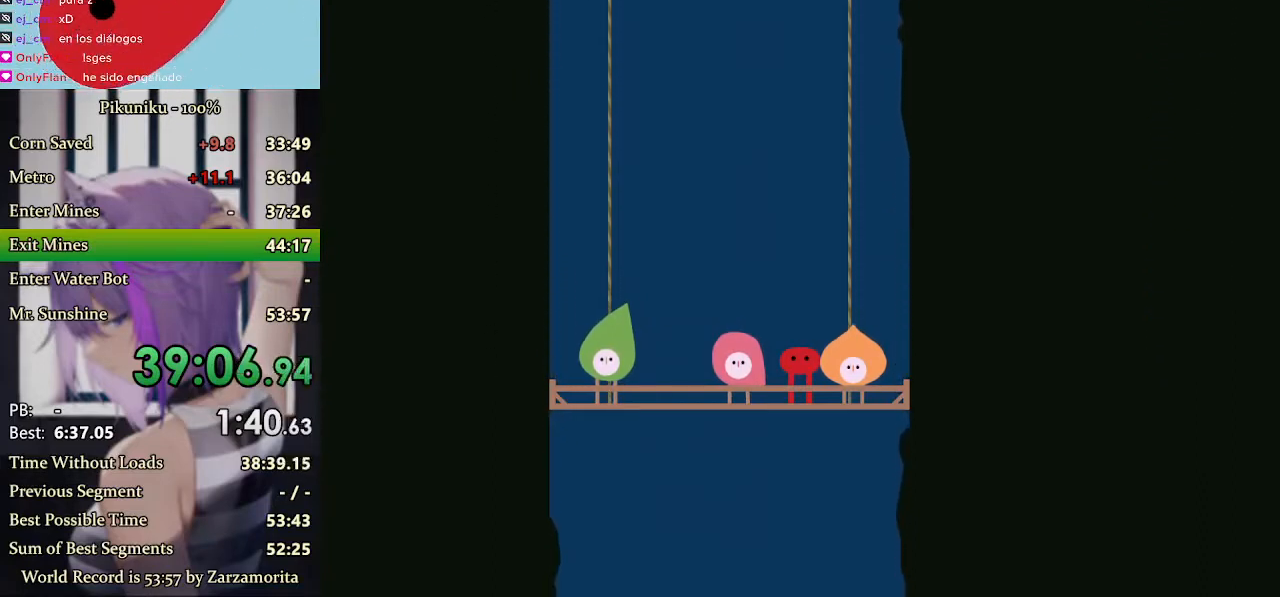
Gameplay with keyboard; each line is a JSON object with the keys held at the frame after it. "events" lists presses ("down") and releases ("up") of "down", "h", "i", "left", "return", "right", "up", "x" and "z" between this image and that frame as [ms after this image, input, new state], when the widget could be followed in between. No other keys are recorded. Mouse input is not recorded. Not read: c.
{"keys": [], "events": []}
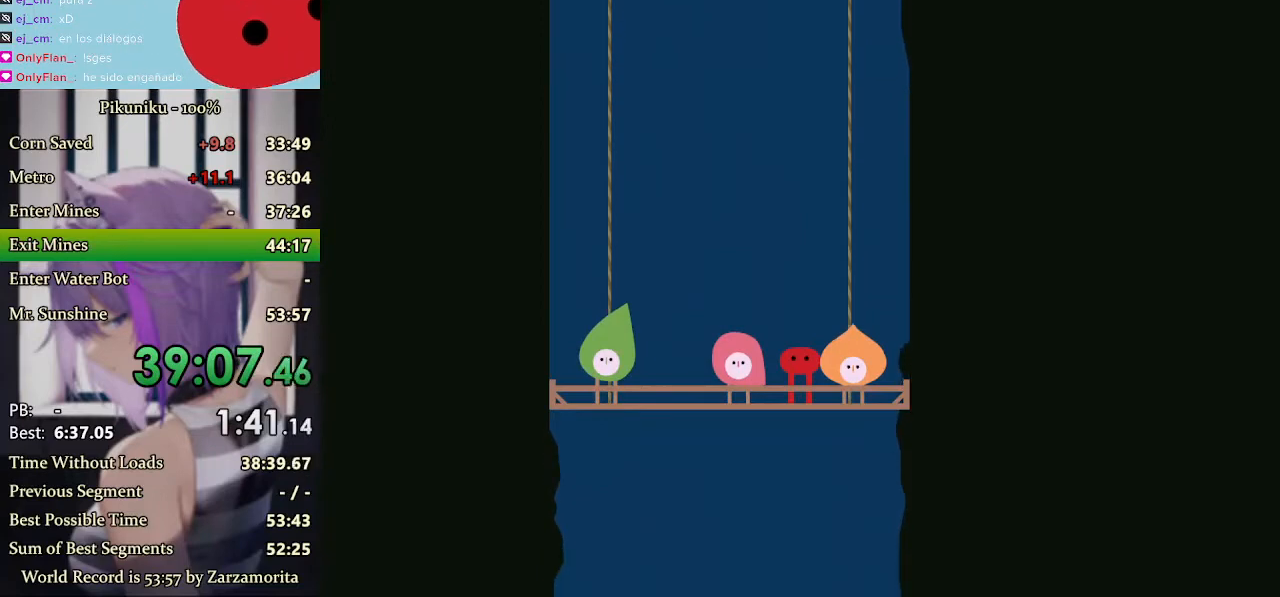
{"keys": [], "events": []}
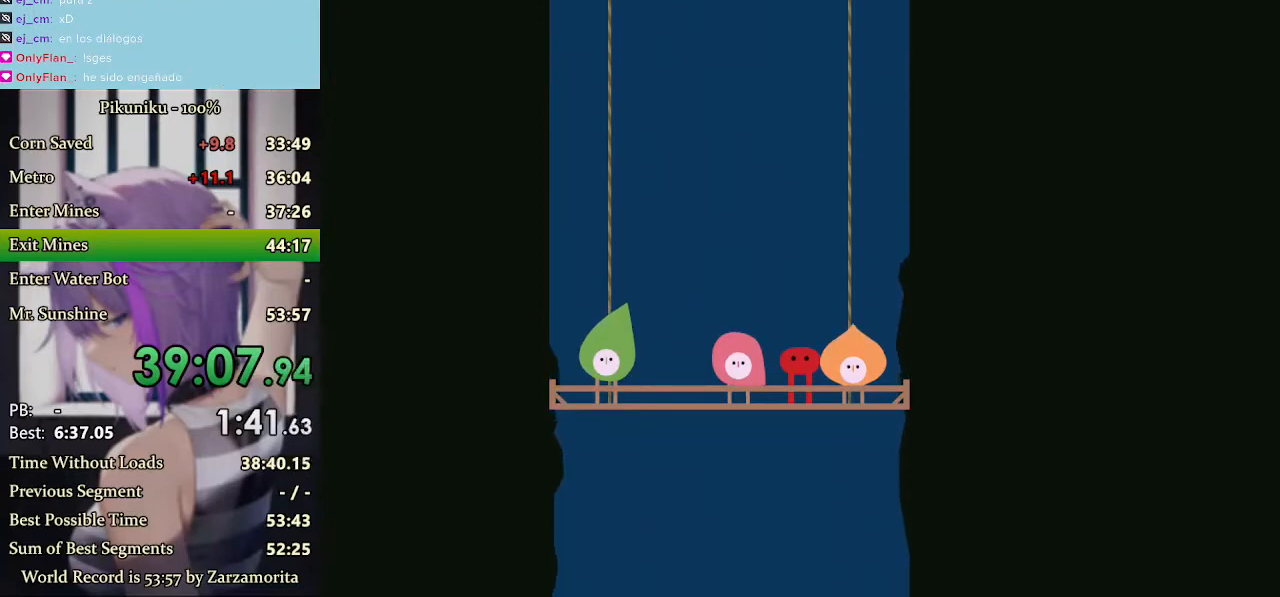
{"keys": [], "events": []}
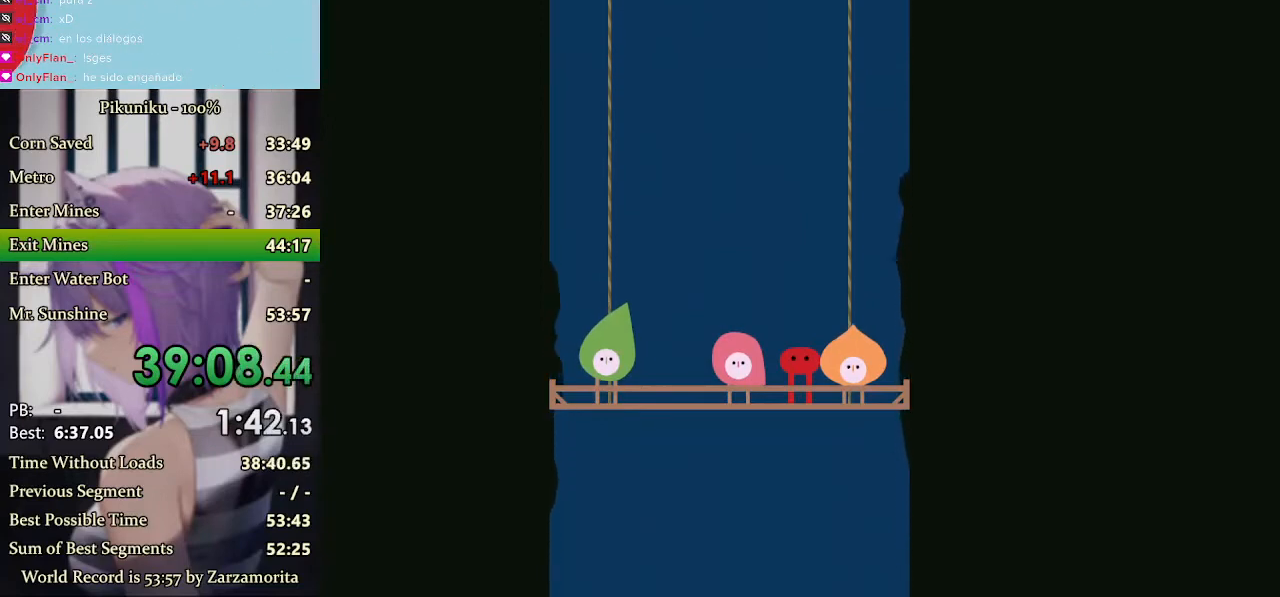
{"keys": ["return"], "events": [[433, "return", "down"]]}
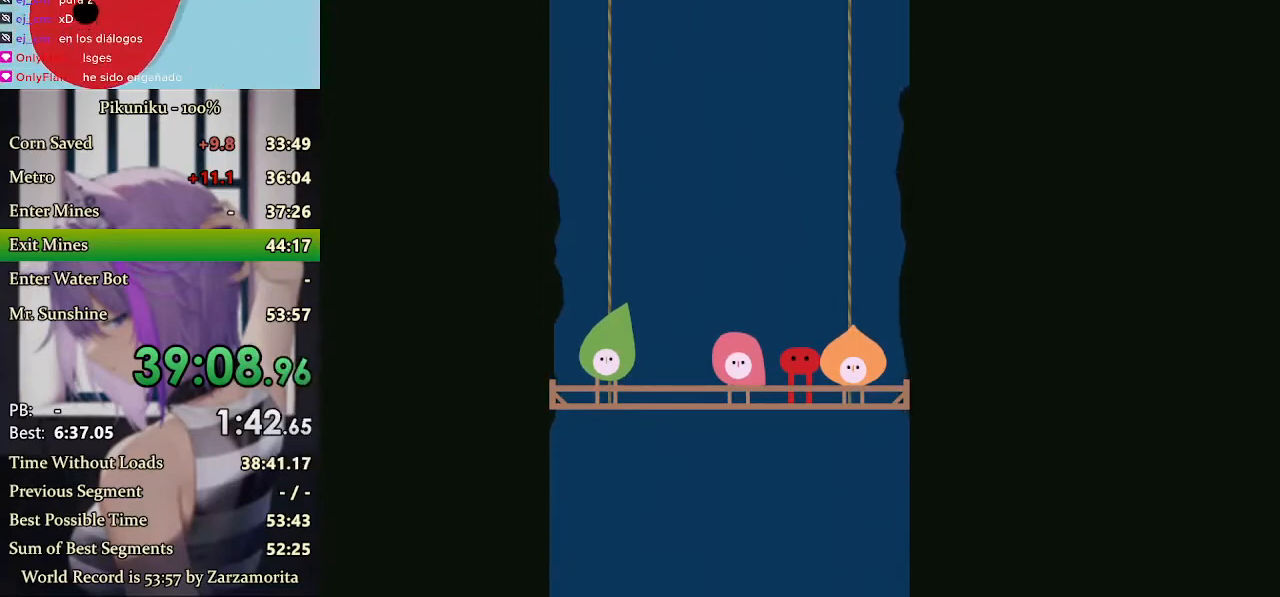
{"keys": [], "events": [[67, "return", "up"]]}
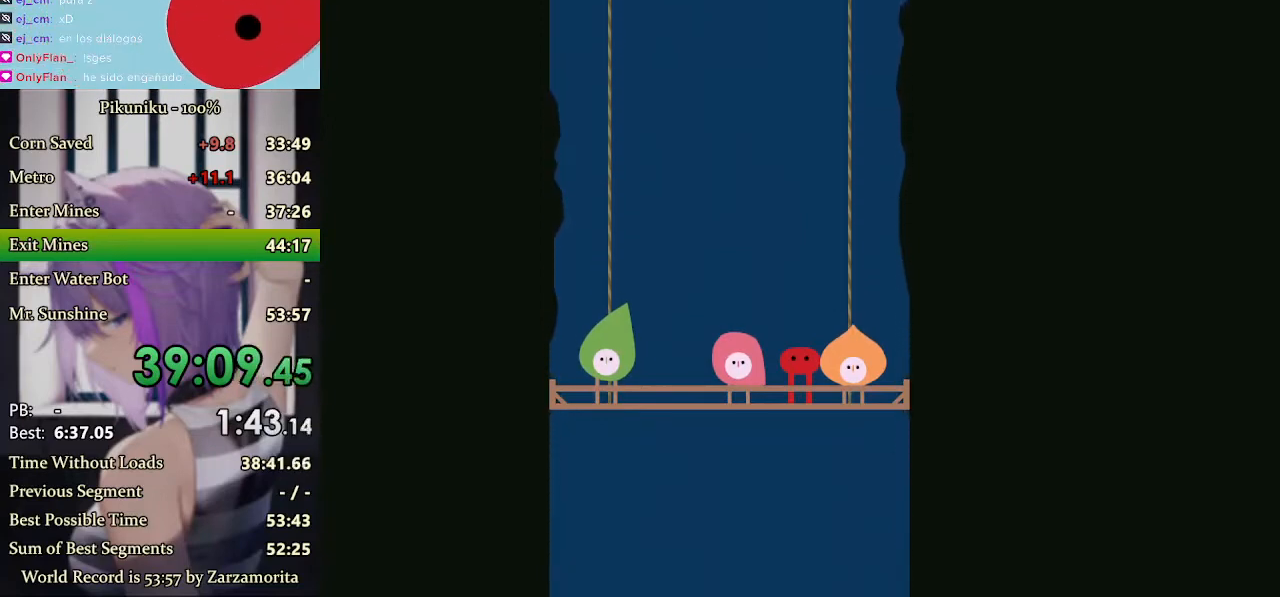
{"keys": [], "events": []}
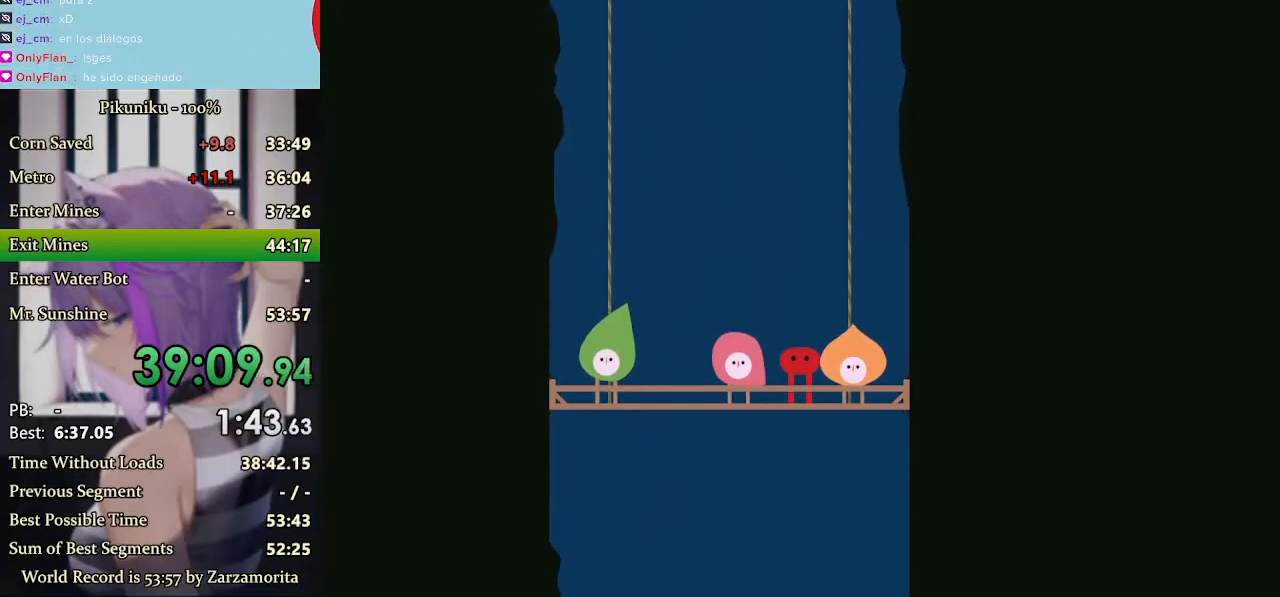
{"keys": [], "events": []}
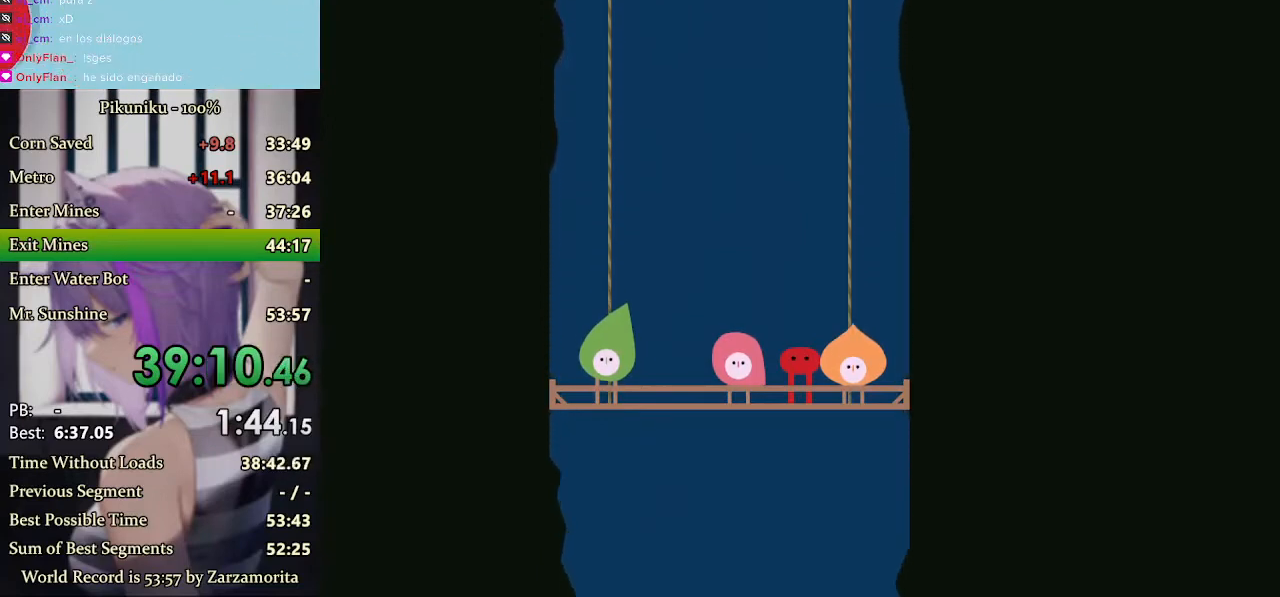
{"keys": ["return"], "events": [[500, "return", "down"]]}
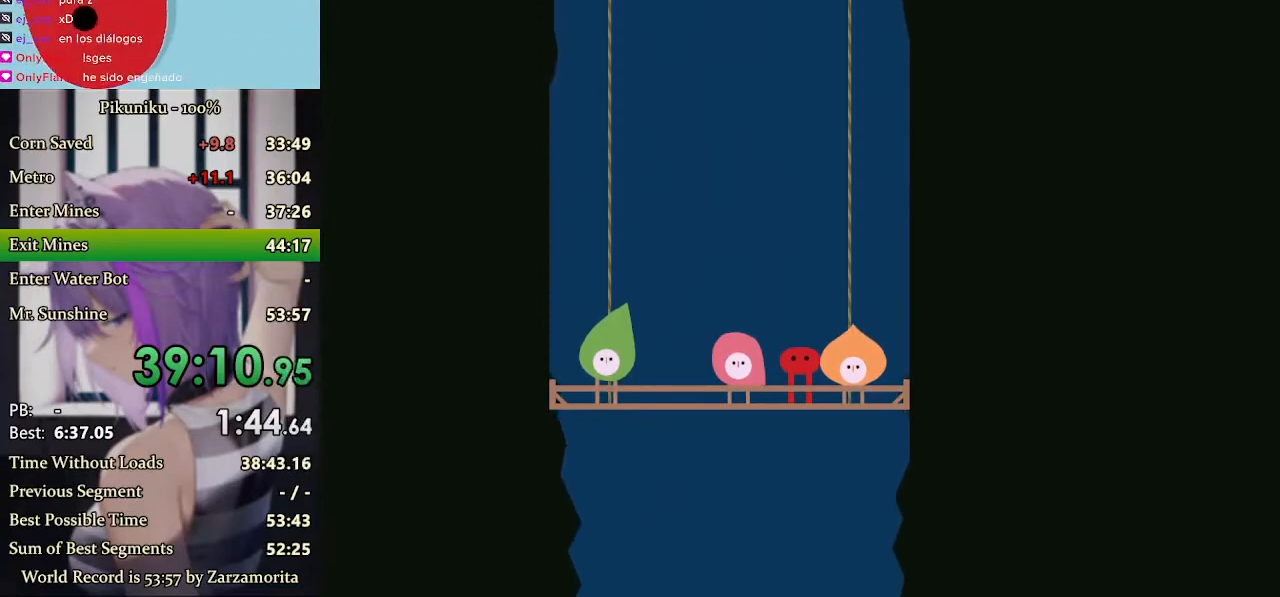
{"keys": [], "events": [[133, "return", "up"]]}
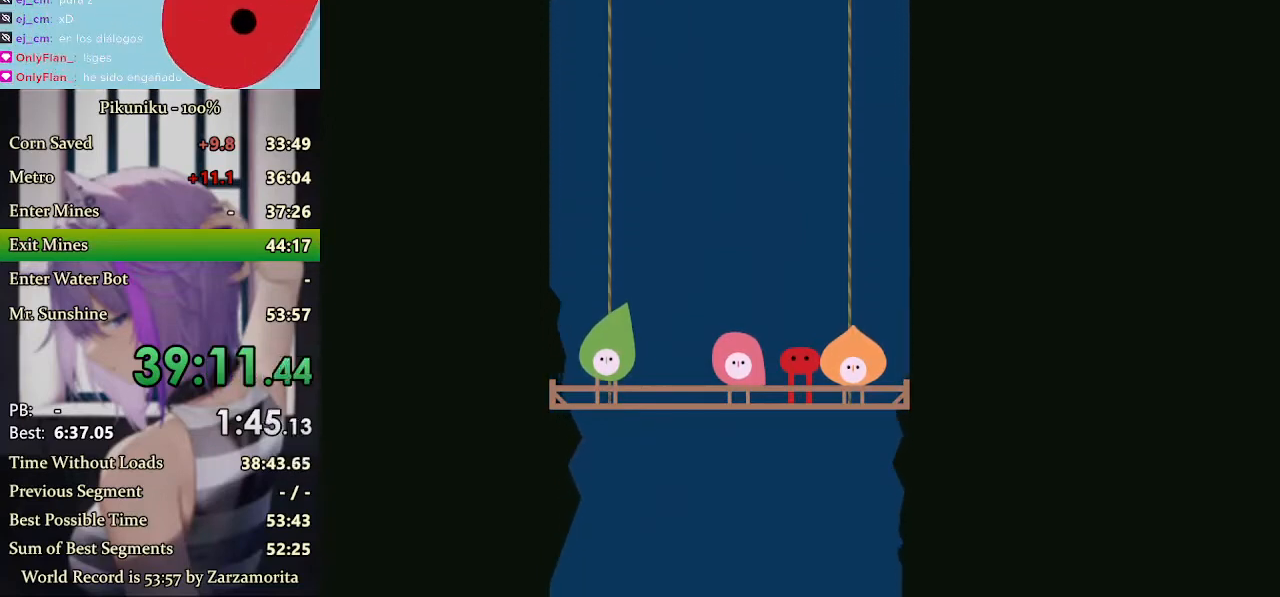
{"keys": [], "events": []}
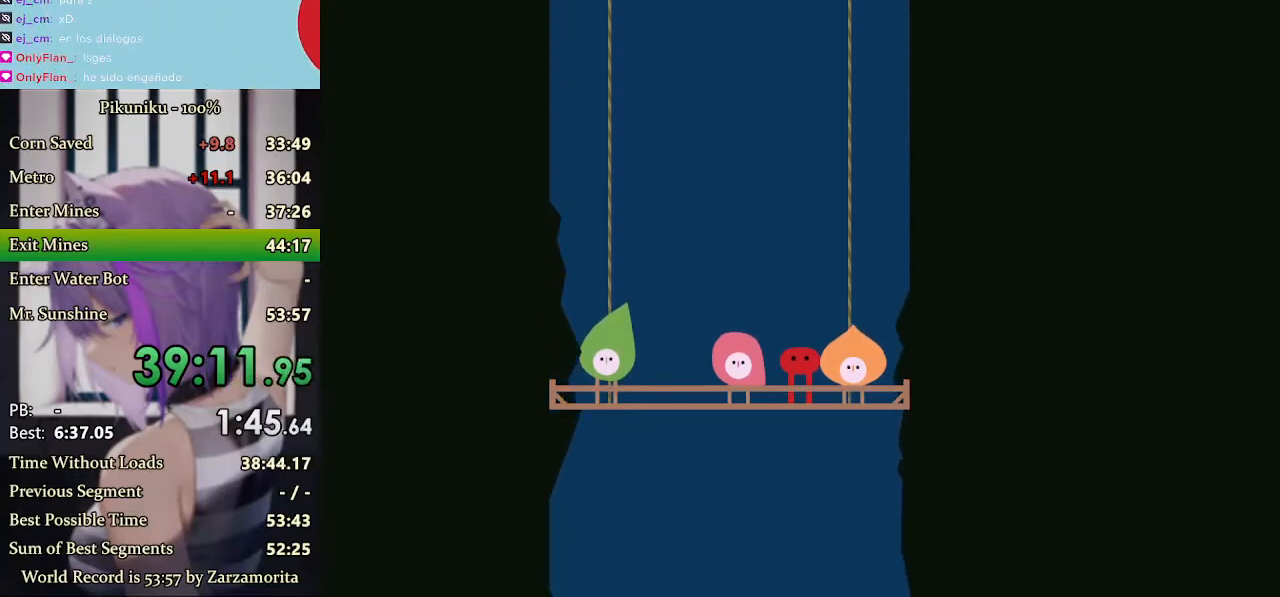
{"keys": [], "events": []}
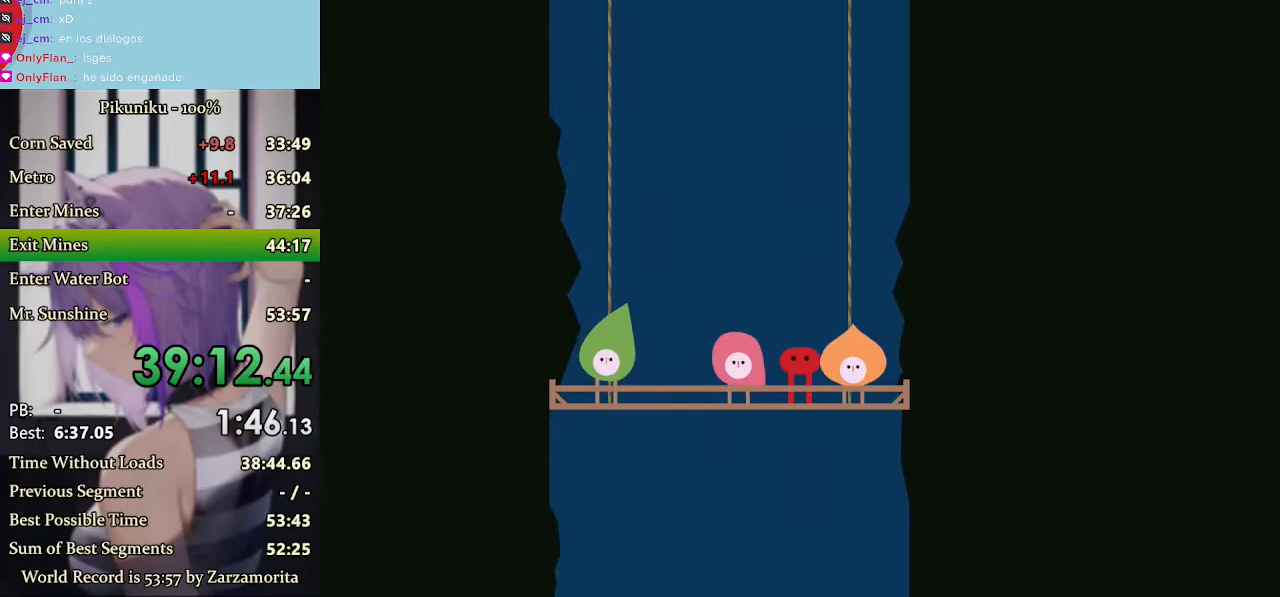
{"keys": [], "events": []}
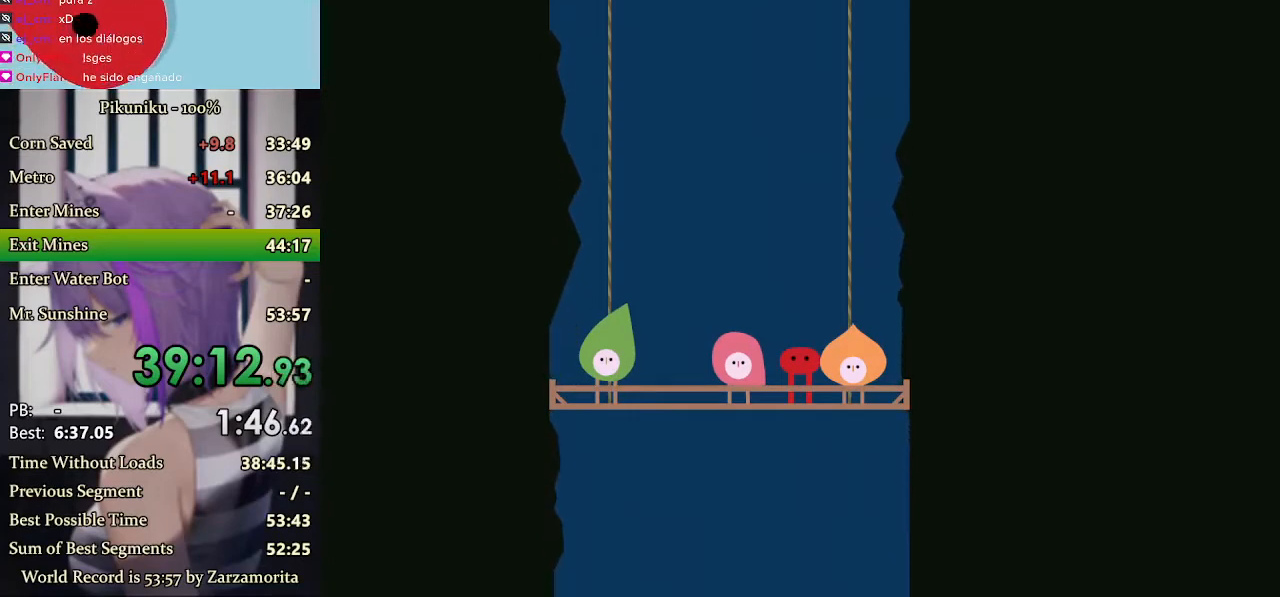
{"keys": [], "events": [[67, "return", "down"], [200, "return", "up"]]}
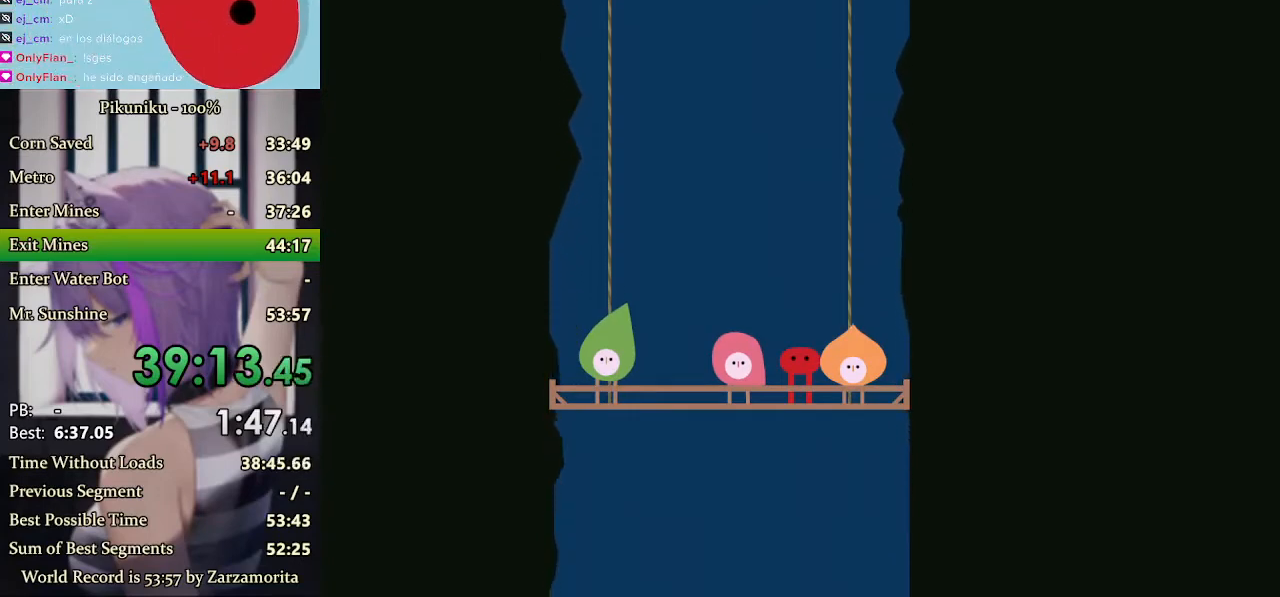
{"keys": [], "events": []}
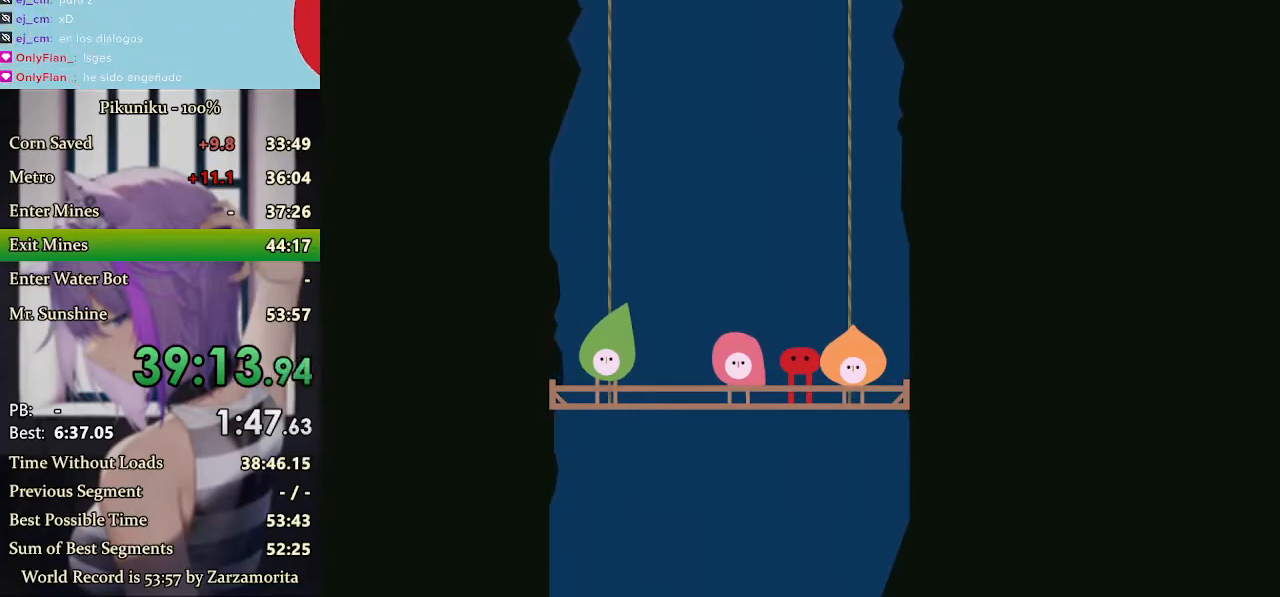
{"keys": [], "events": []}
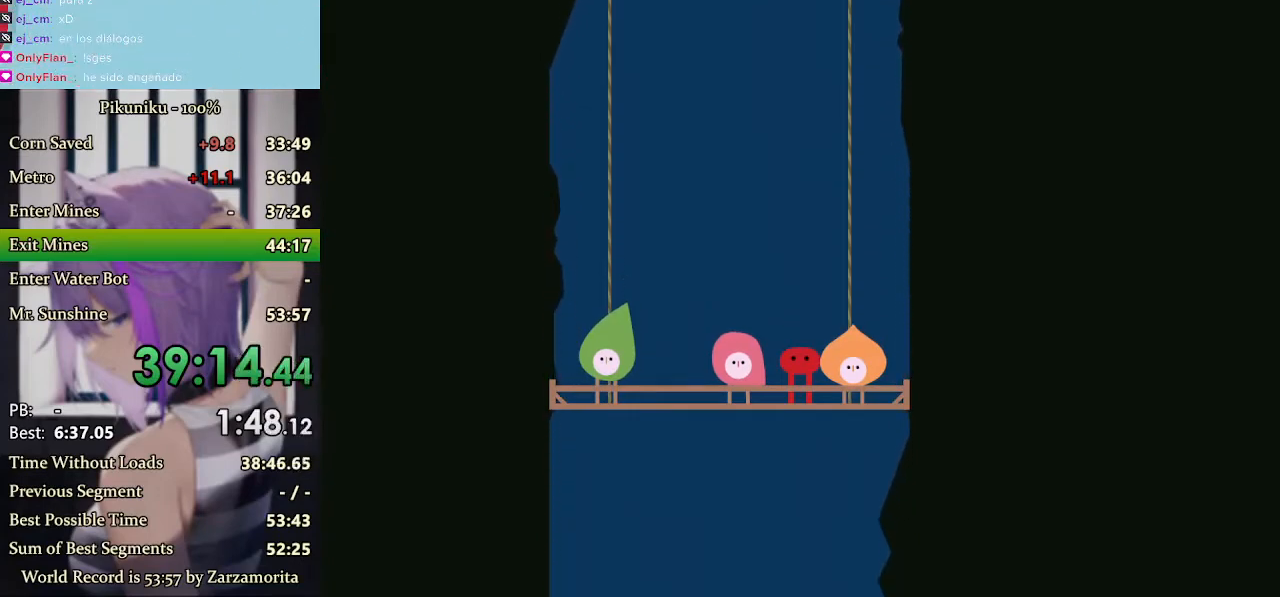
{"keys": [], "events": []}
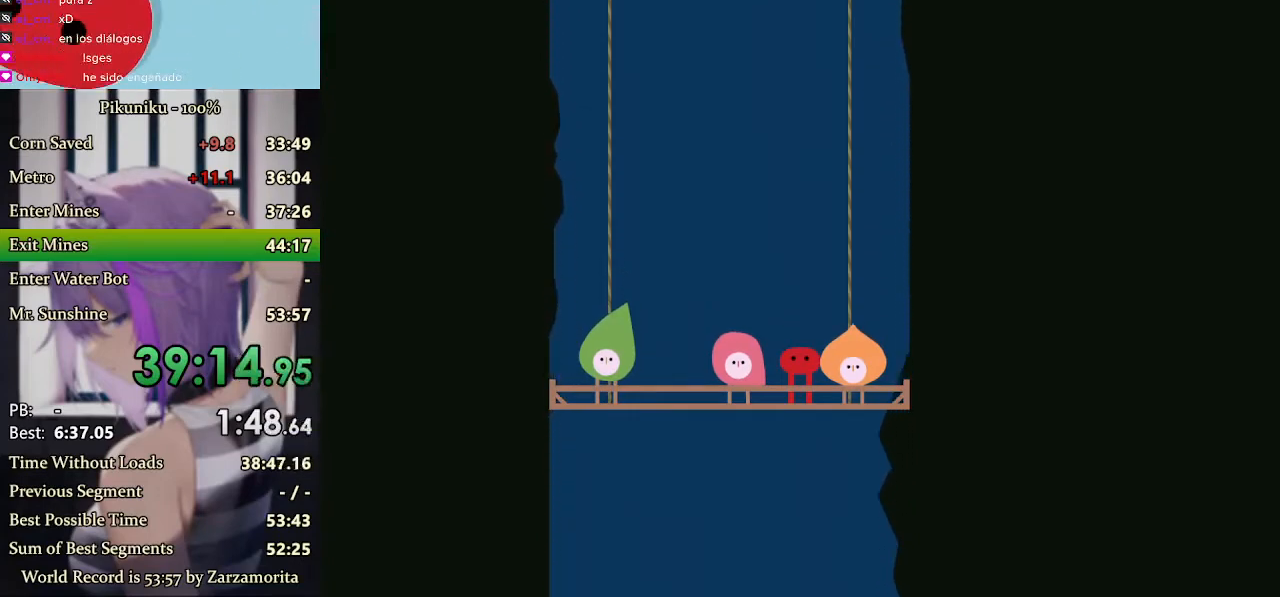
{"keys": [], "events": [[133, "return", "down"], [267, "return", "up"]]}
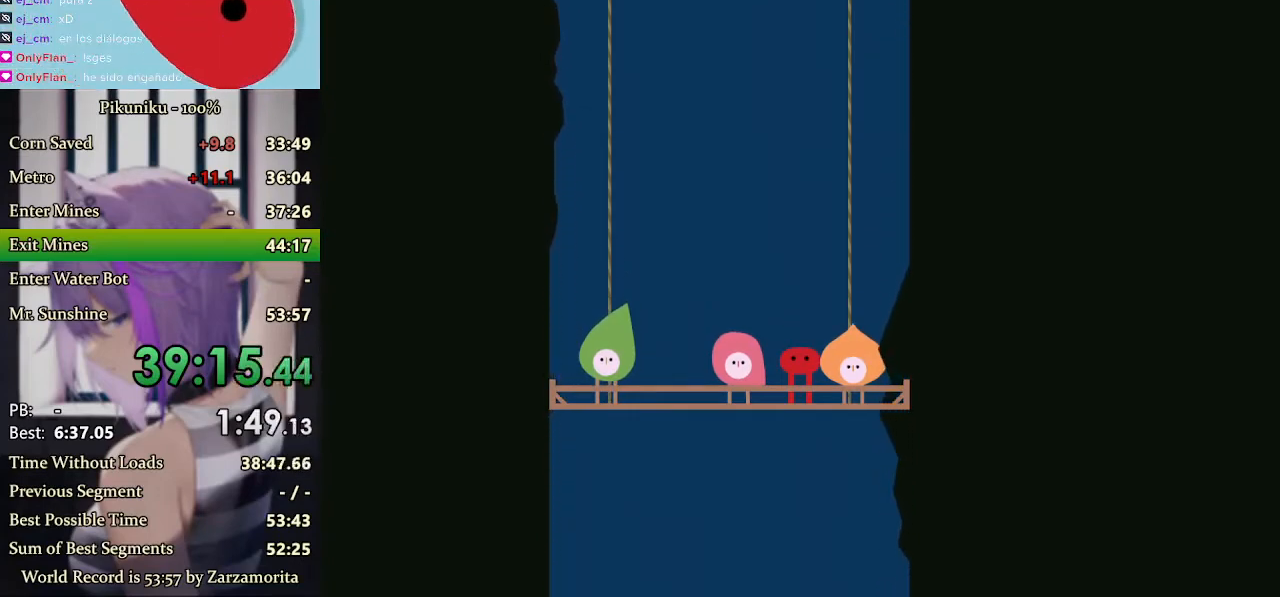
{"keys": [], "events": []}
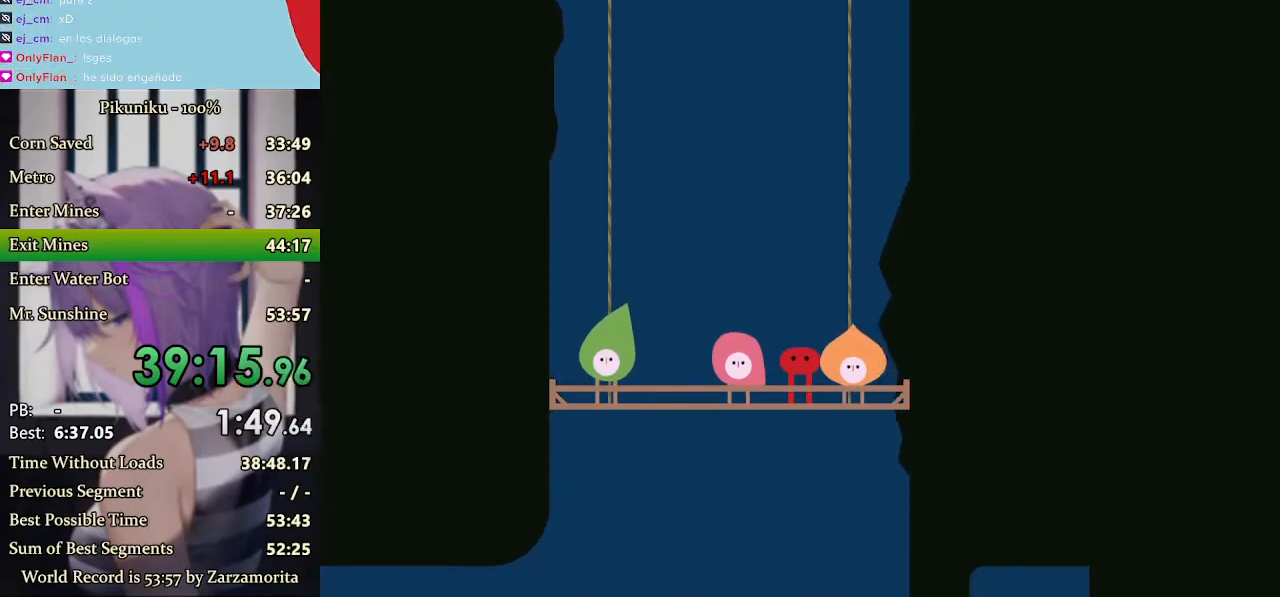
{"keys": [], "events": []}
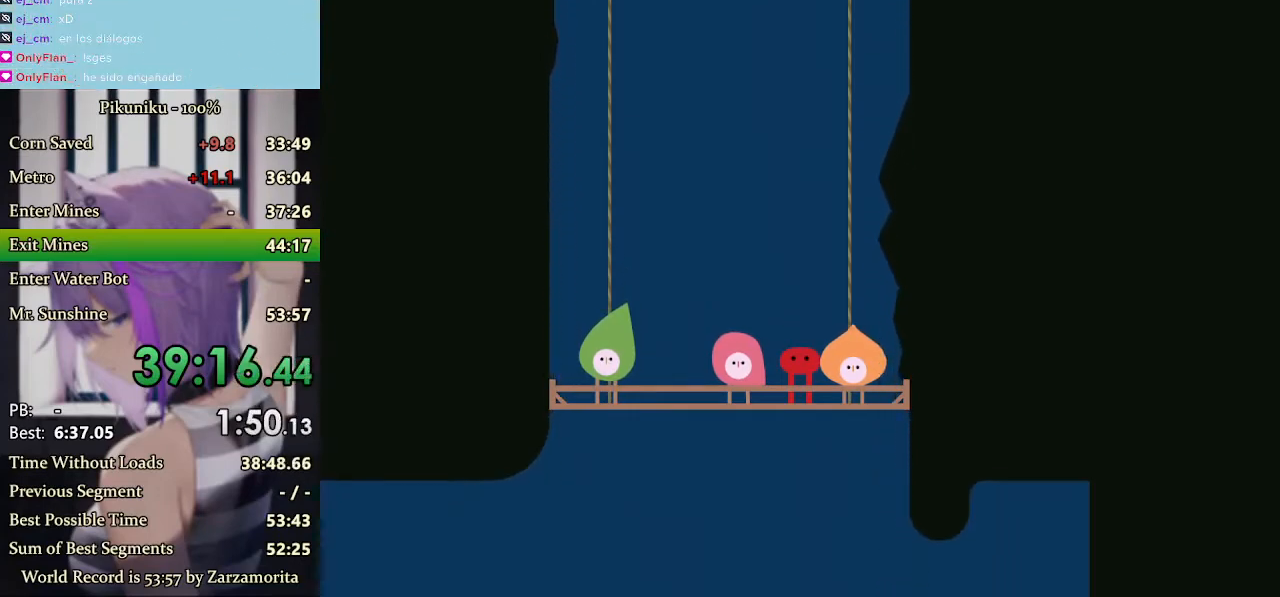
{"keys": [], "events": []}
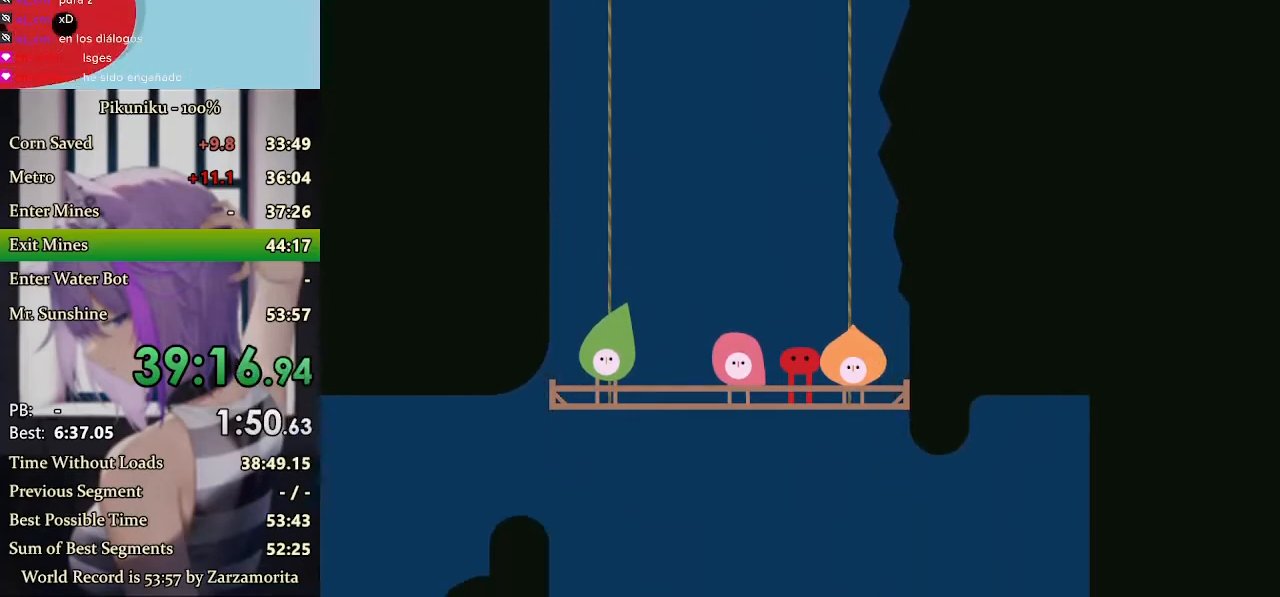
{"keys": [], "events": [[200, "return", "down"], [333, "return", "up"]]}
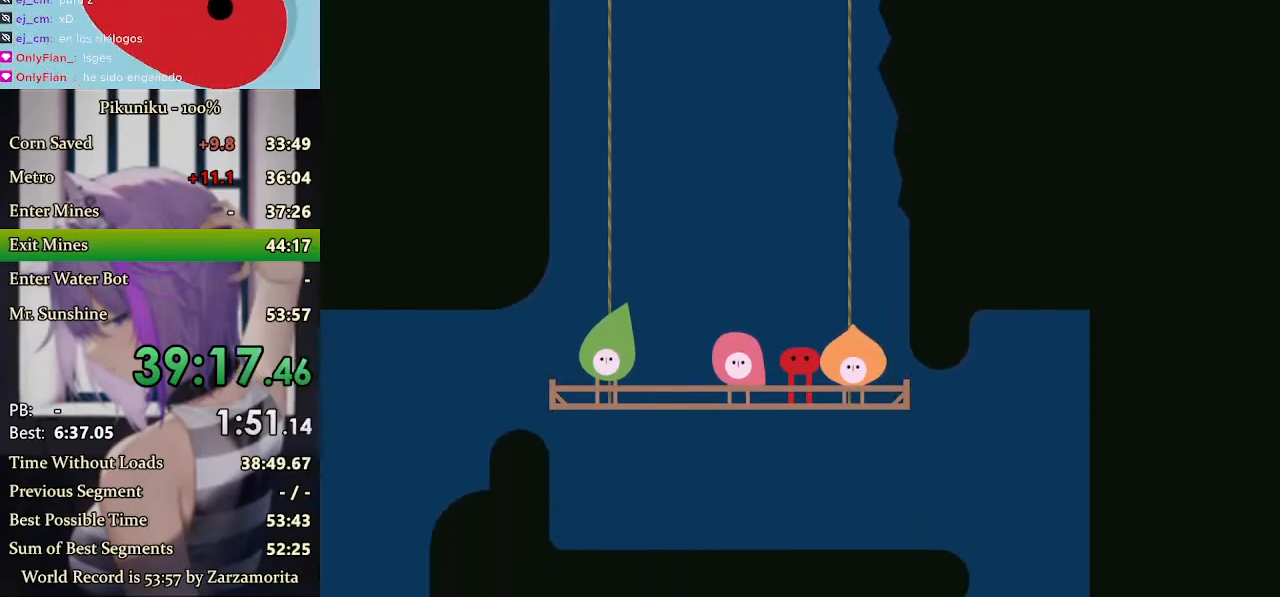
{"keys": [], "events": []}
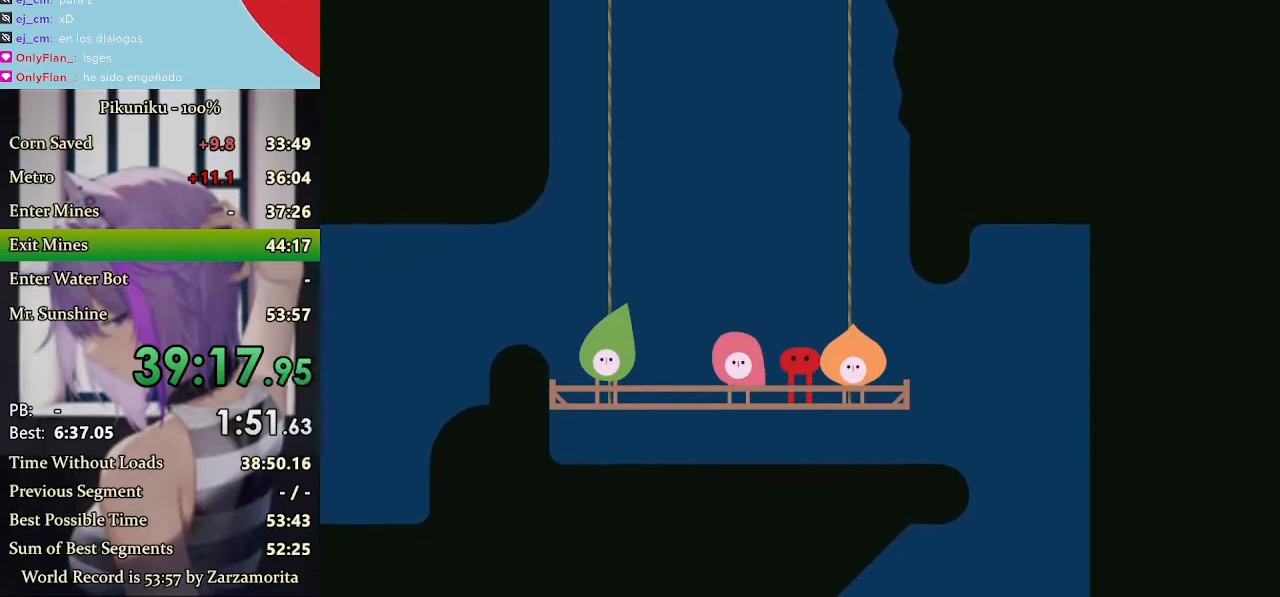
{"keys": [], "events": []}
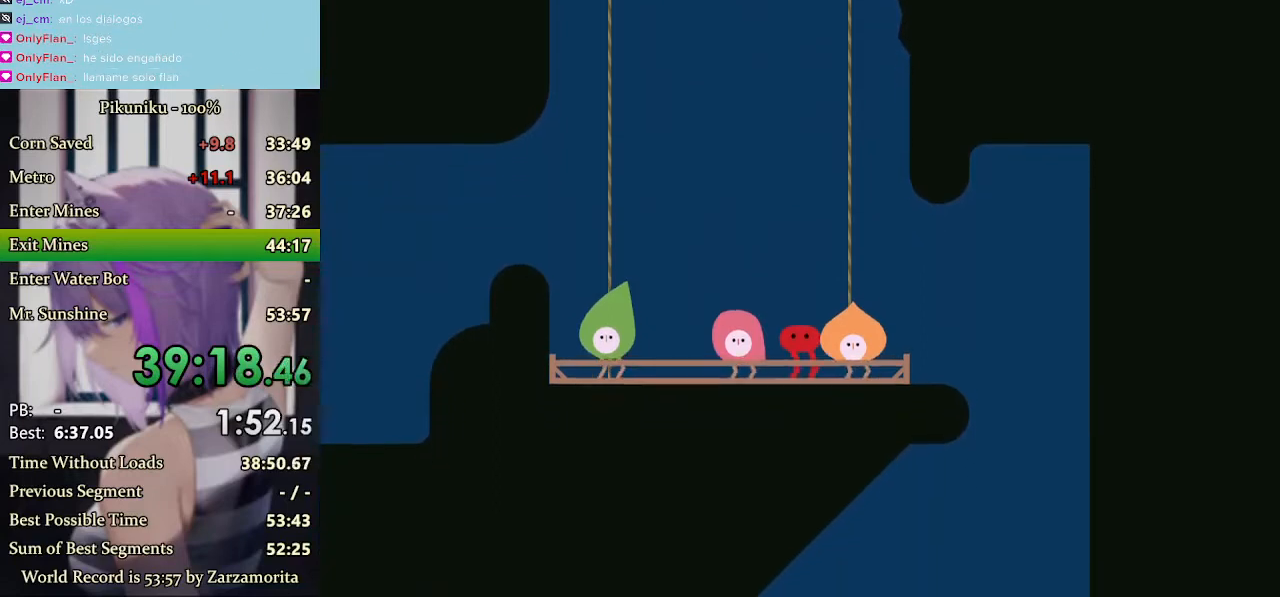
{"keys": [], "events": []}
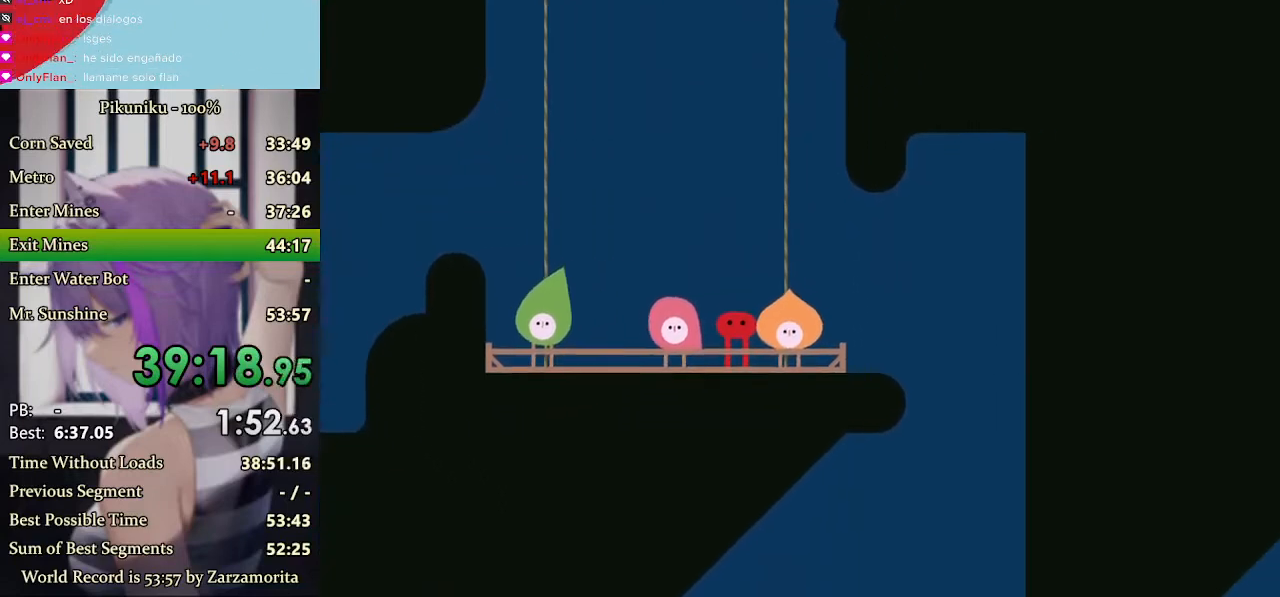
{"keys": [], "events": [[267, "return", "down"], [400, "return", "up"]]}
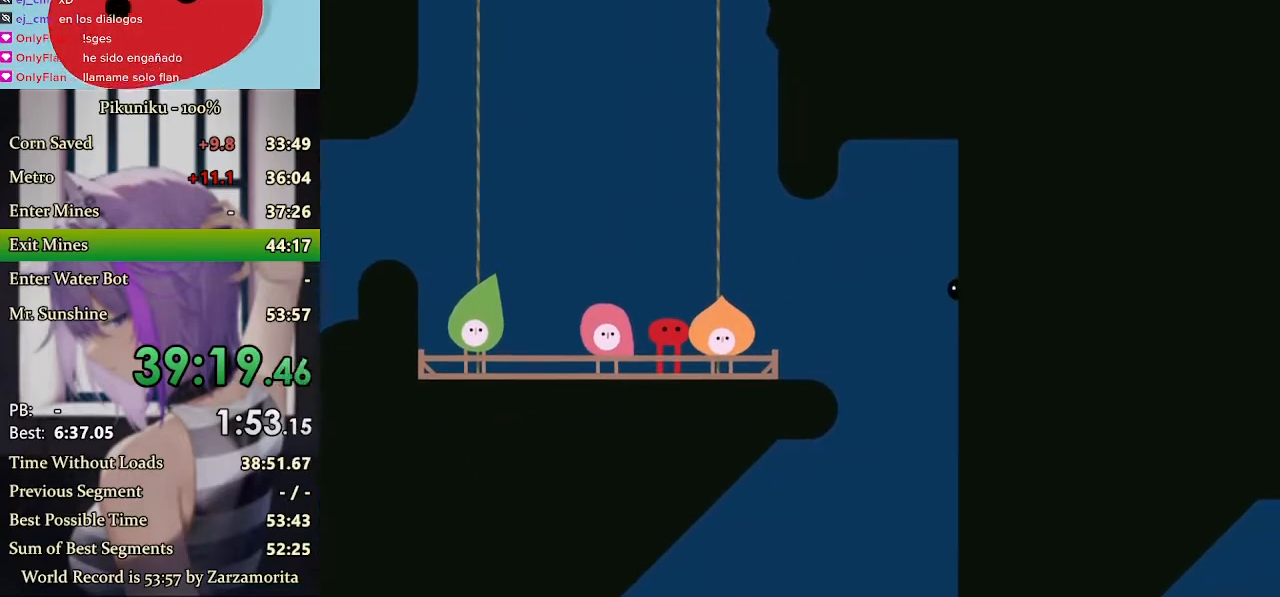
{"keys": ["z"], "events": [[67, "z", "down"], [100, "z", "up"], [300, "z", "down"], [333, "z", "up"], [367, "z", "down"], [400, "z", "up"], [433, "z", "down"], [467, "z", "up"], [500, "z", "down"]]}
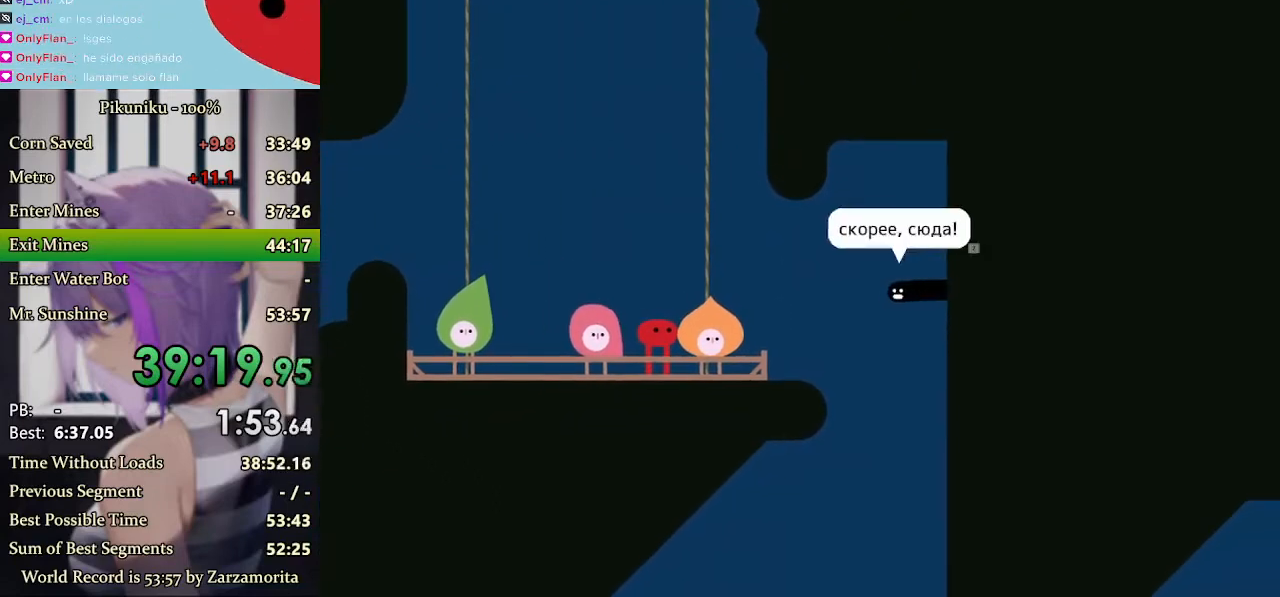
{"keys": ["z"], "events": [[33, "z", "up"], [67, "z", "down"], [167, "z", "up"], [200, "z", "down"], [300, "z", "up"], [367, "z", "down"], [433, "z", "up"], [500, "z", "down"]]}
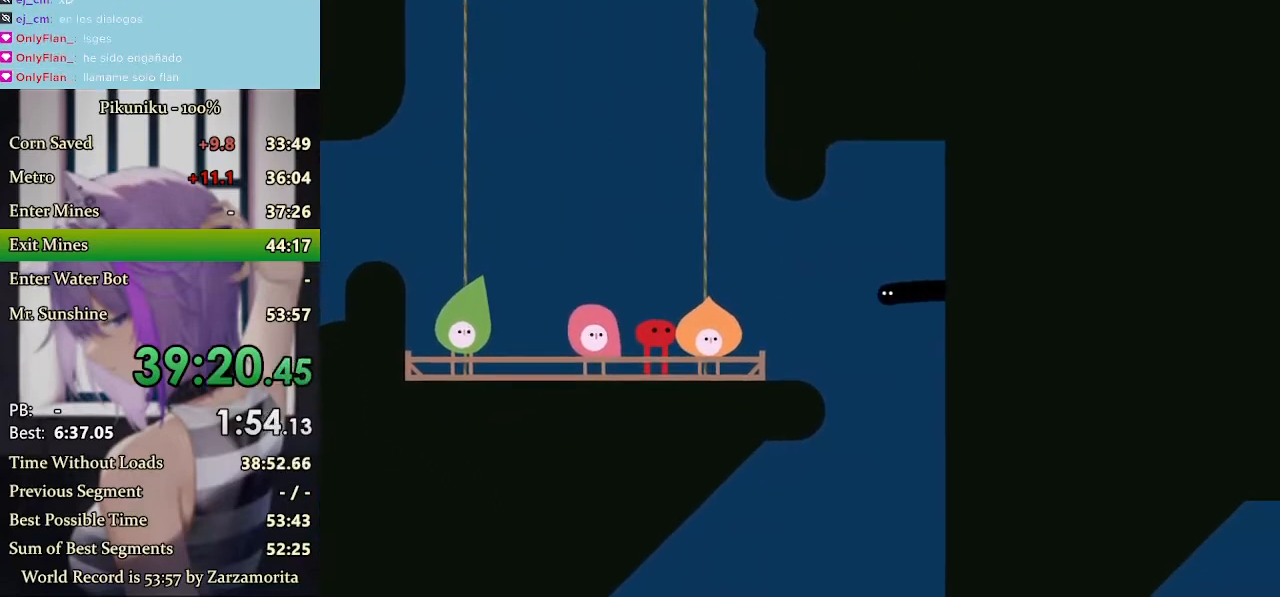
{"keys": ["right", "z"], "events": [[67, "z", "up"], [133, "z", "down"], [200, "z", "up"], [233, "z", "down"], [300, "right", "down"], [333, "z", "up"], [367, "z", "down"], [433, "z", "up"], [500, "z", "down"]]}
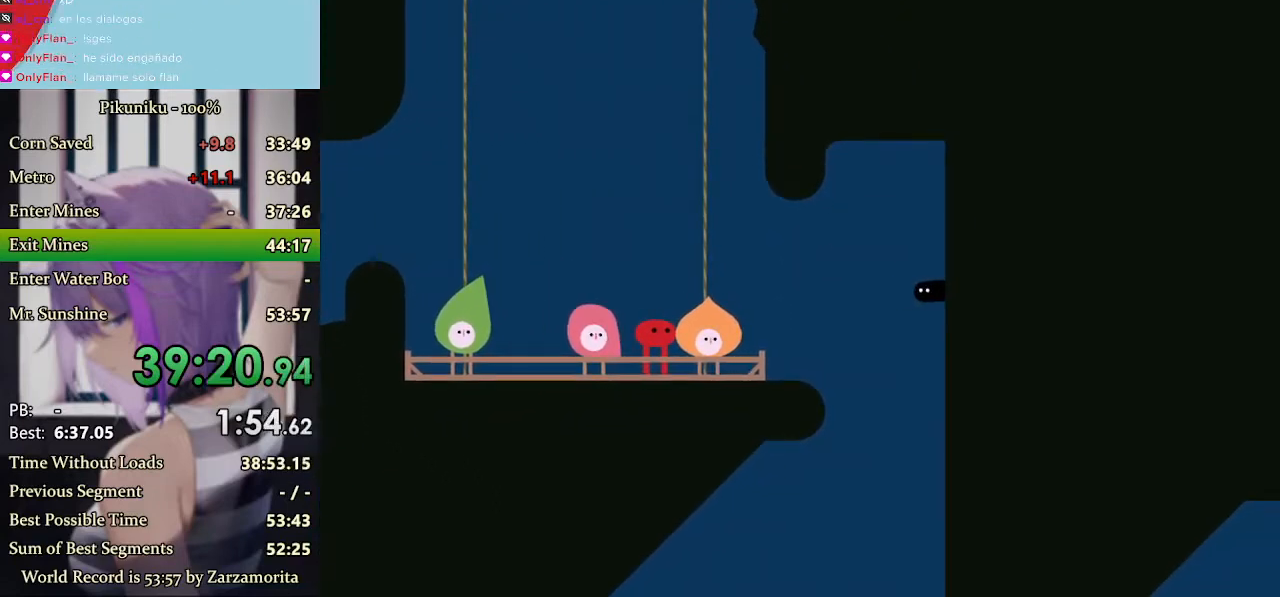
{"keys": ["right"], "events": [[67, "z", "up"], [133, "z", "down"], [200, "z", "up"], [267, "z", "down"], [333, "z", "up"], [367, "return", "down"], [367, "z", "down"], [433, "return", "up"], [433, "z", "up"]]}
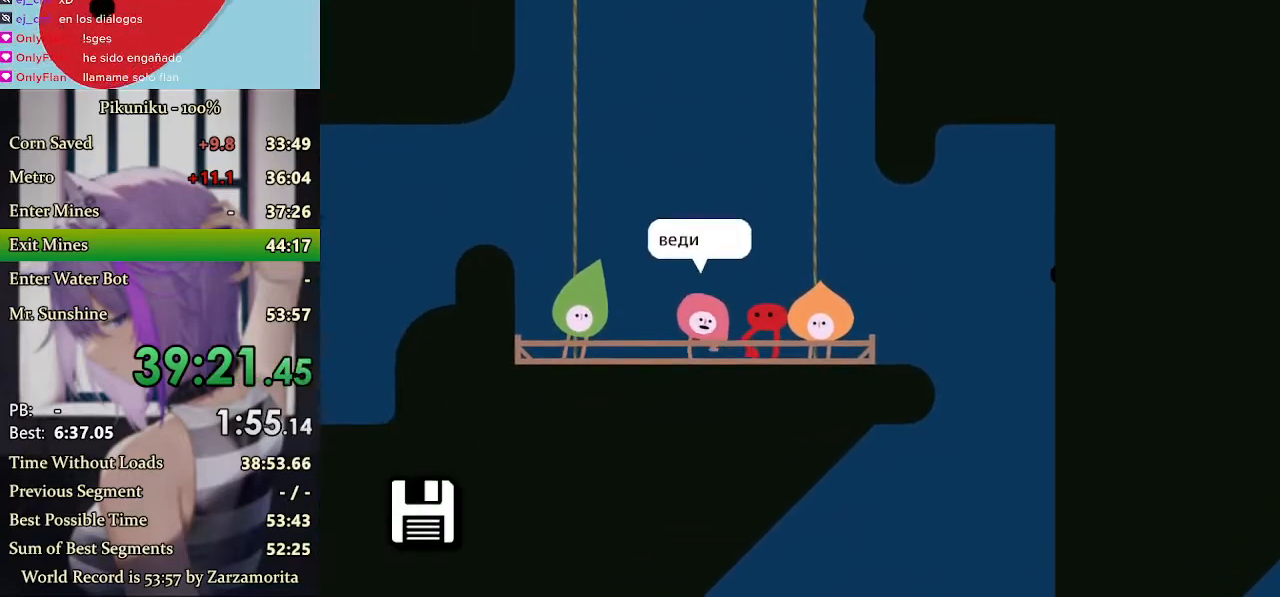
{"keys": ["right", "x"], "events": [[33, "x", "down"], [167, "x", "up"], [267, "z", "down"], [367, "z", "up"], [500, "x", "down"]]}